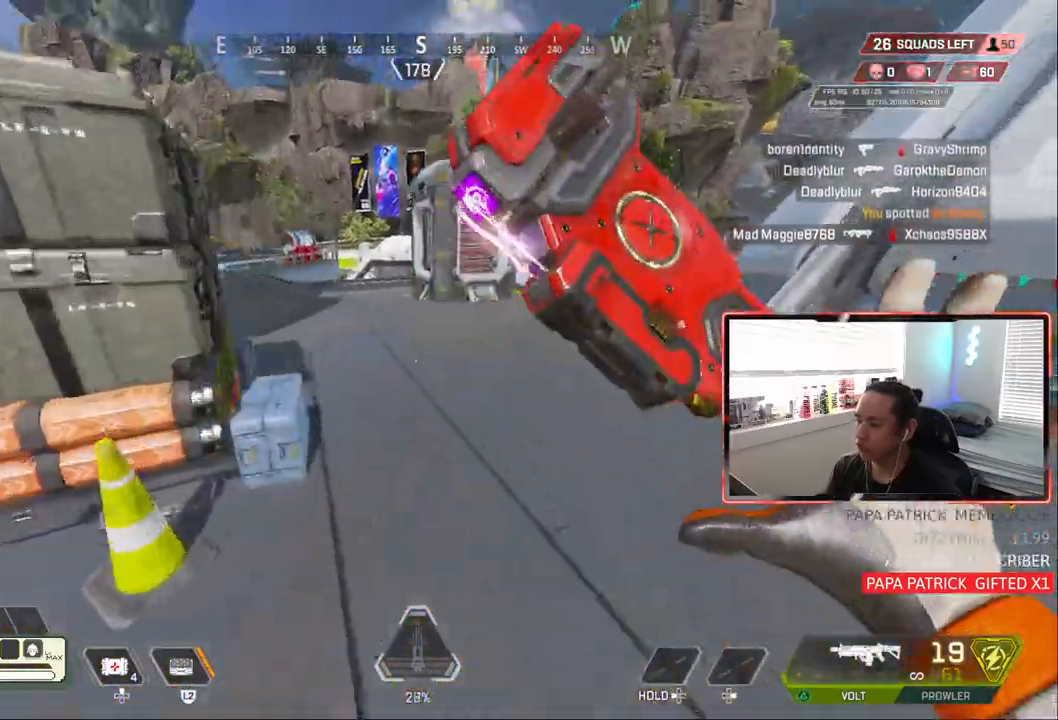
Gameplay with a controller (PlayStation layout); each line is a JSON object with the inputs held at the frame after it (dt_ms = milliseconds from this image to that frame). "events" lists button and stick changes between this image and that frame as [ms after this image, input, new state], when the widget could be followed in between. Not read: L3.
{"dt_ms": 500, "buttons": ["TRIANGLE"], "left_stick": "up", "right_stick": "center", "events": [[217, "right_stick", "left"], [350, "right_stick", "center"], [500, "TRIANGLE", "down"]]}
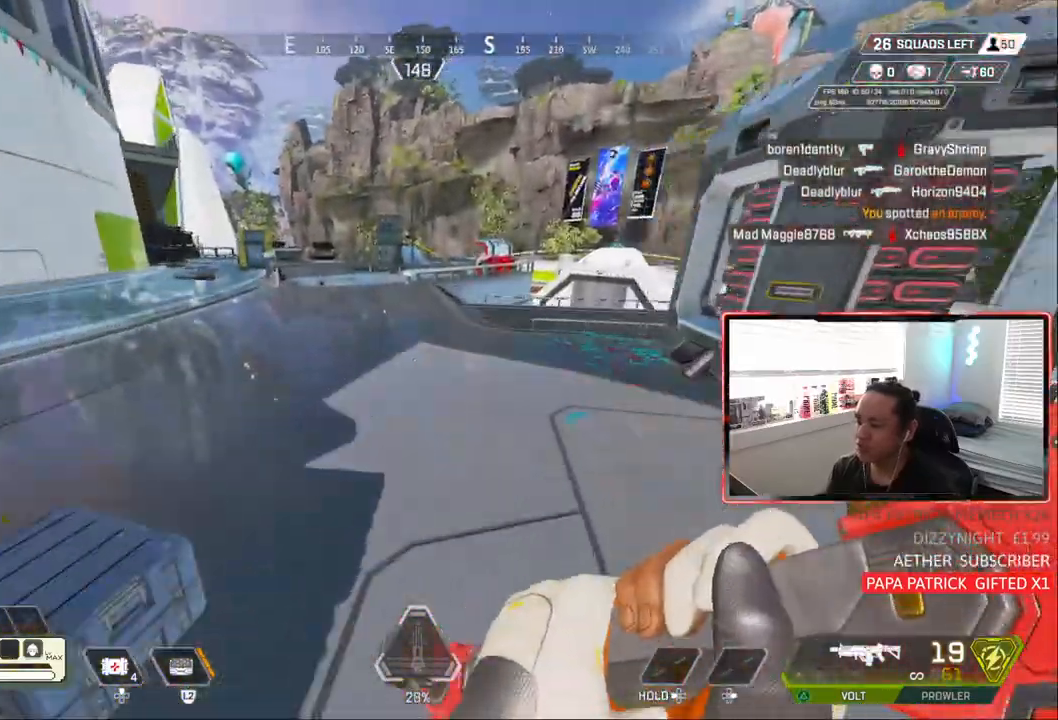
{"dt_ms": 500, "buttons": ["CIRCLE"], "left_stick": "up", "right_stick": "right", "events": [[83, "TRIANGLE", "up"], [317, "CIRCLE", "down"], [450, "right_stick", "right"]]}
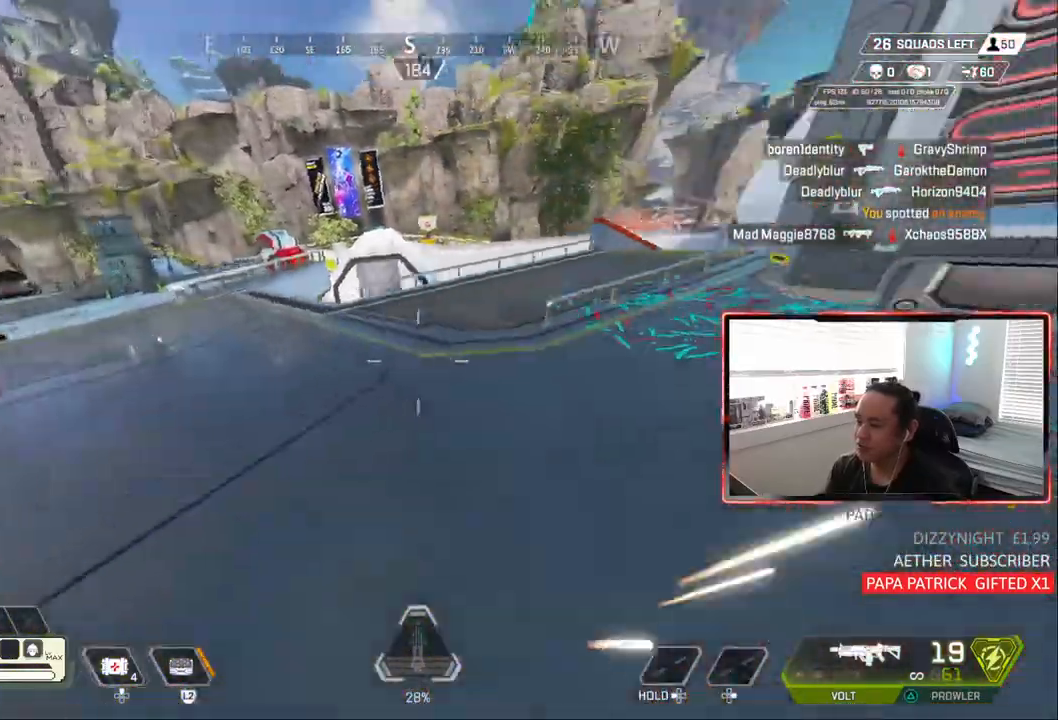
{"dt_ms": 500, "buttons": [], "left_stick": "center", "right_stick": "right", "events": [[83, "CROSS", "down"], [117, "left_stick", "up-left"], [183, "CROSS", "up"], [250, "left_stick", "center"], [417, "CIRCLE", "up"]]}
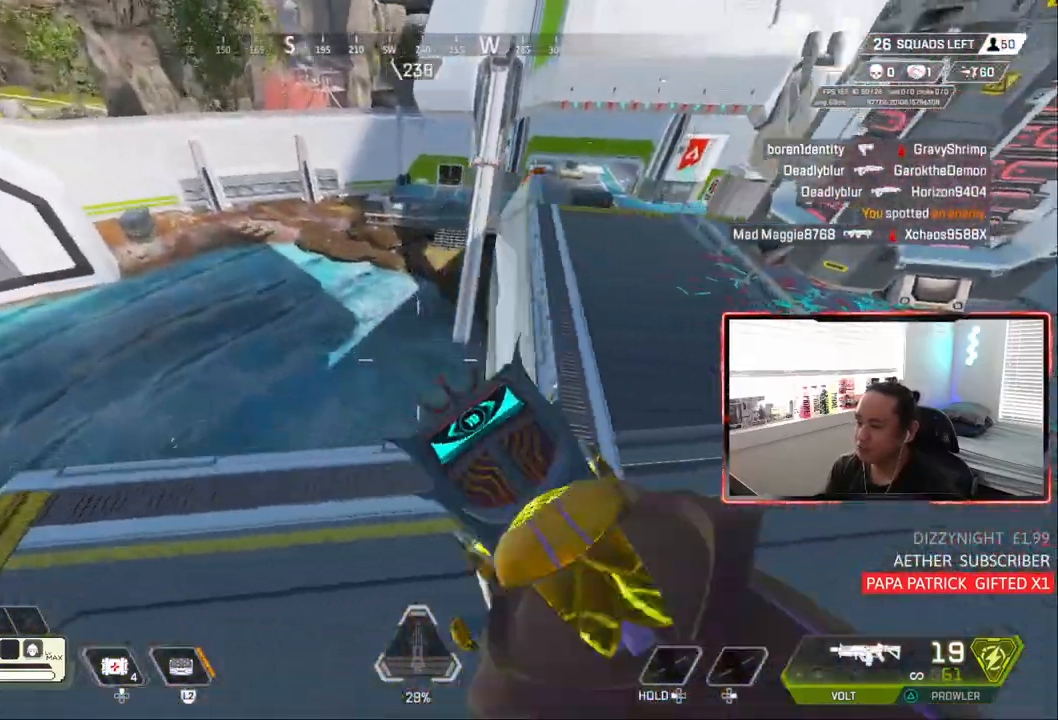
{"dt_ms": 500, "buttons": [], "left_stick": "center", "right_stick": "center", "events": [[17, "left_stick", "up-left"], [467, "left_stick", "center"], [467, "right_stick", "center"]]}
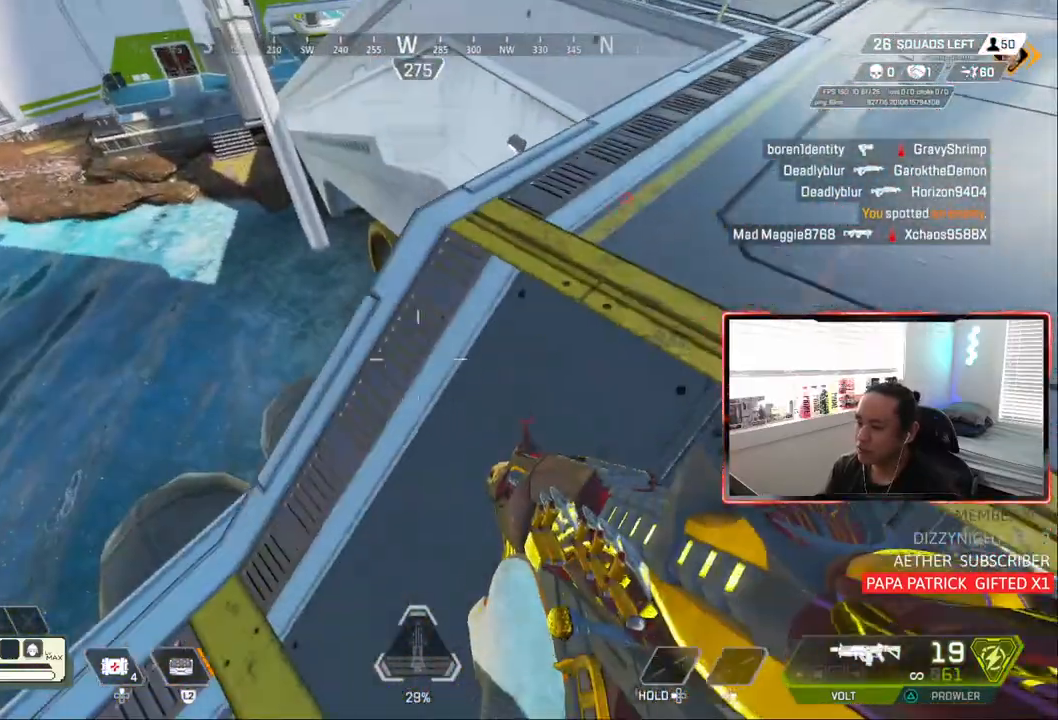
{"dt_ms": 500, "buttons": [], "left_stick": "center", "right_stick": "center", "events": [[133, "left_stick", "up-left"], [283, "left_stick", "center"]]}
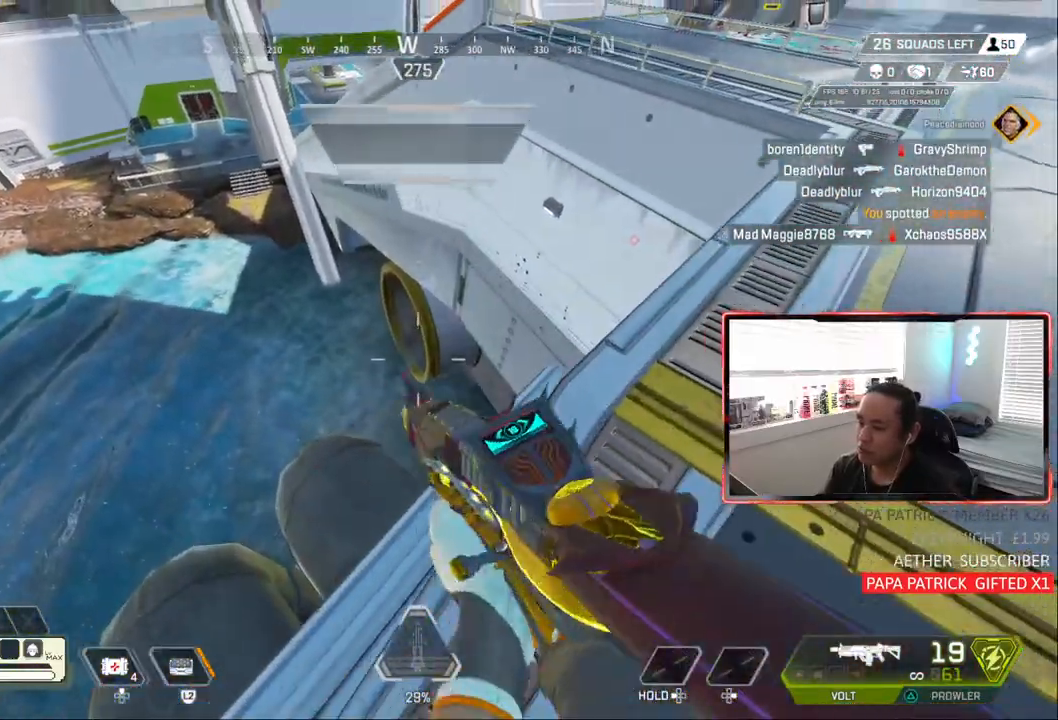
{"dt_ms": 1000, "buttons": [], "left_stick": "up-left", "right_stick": "down-left"}
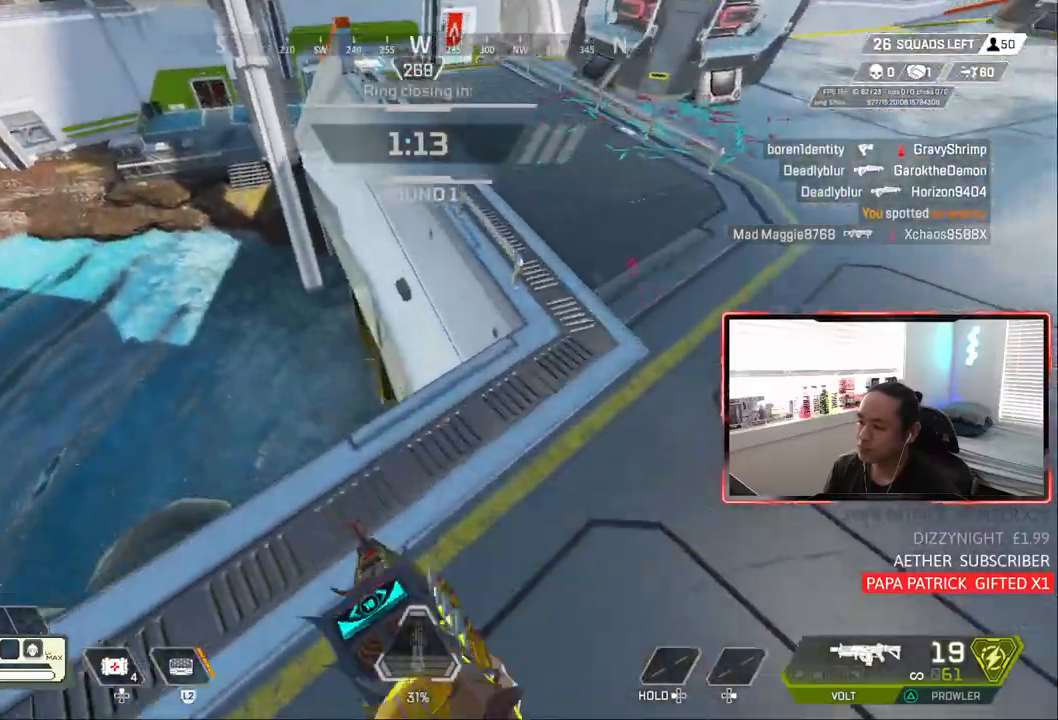
{"dt_ms": 500, "buttons": ["CIRCLE", "TRIANGLE"], "left_stick": "up", "right_stick": "center", "events": [[150, "CIRCLE", "down"], [150, "right_stick", "center"], [400, "left_stick", "up"], [417, "TRIANGLE", "down"]]}
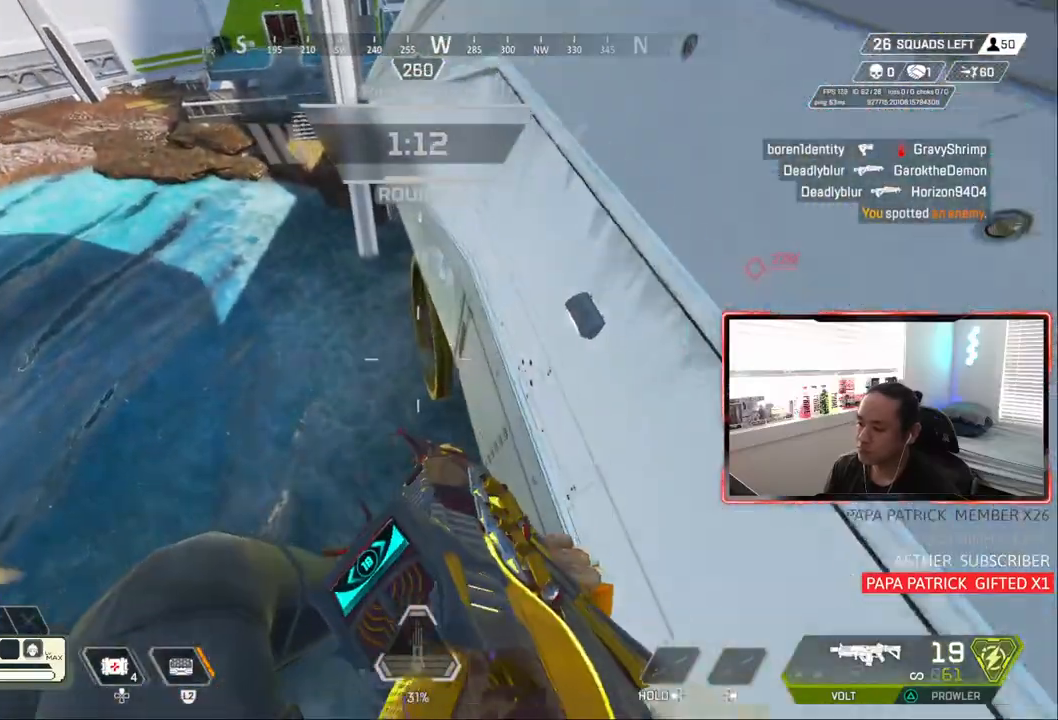
{"dt_ms": 500, "buttons": [], "left_stick": "up", "right_stick": "center", "events": [[167, "TRIANGLE", "up"], [183, "CIRCLE", "up"]]}
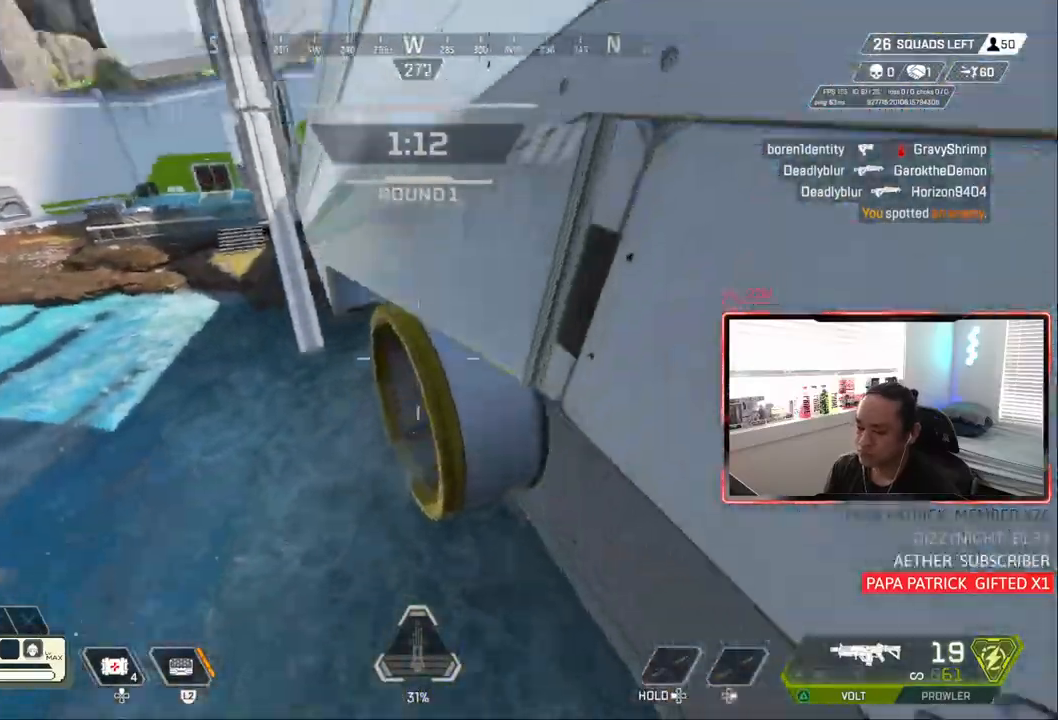
{"dt_ms": 500, "buttons": [], "left_stick": "up-right", "right_stick": "center", "events": [[317, "left_stick", "up-right"]]}
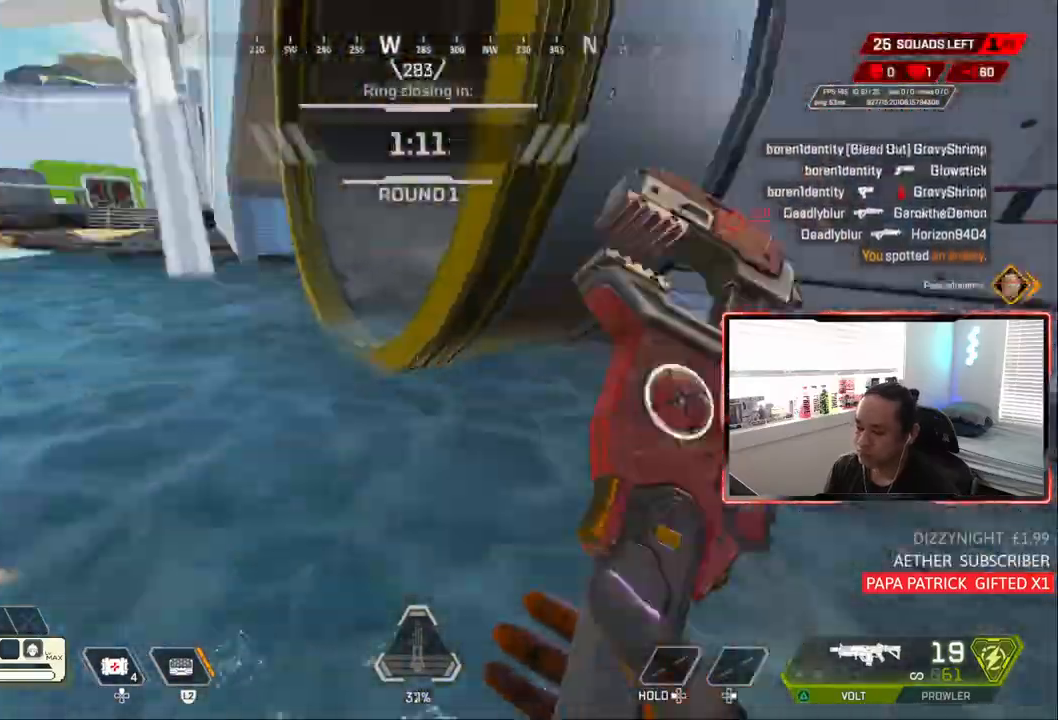
{"dt_ms": 1000, "buttons": [], "left_stick": "up-left", "right_stick": "center"}
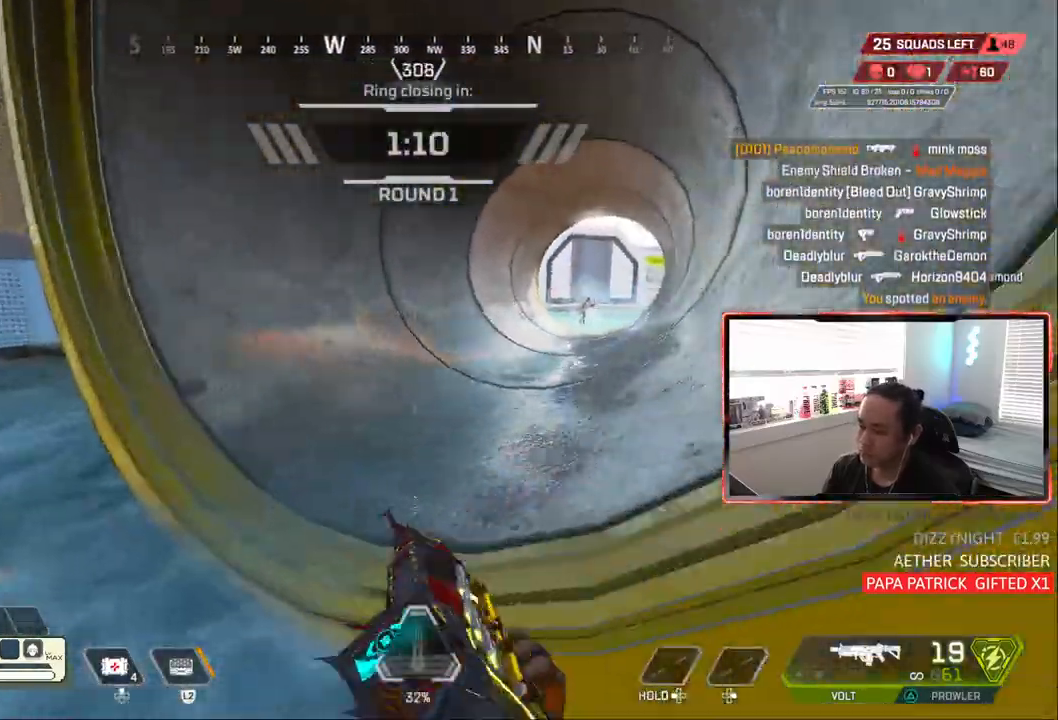
{"dt_ms": 500, "buttons": ["L1"], "left_stick": "up", "right_stick": "center", "events": [[150, "right_stick", "right"], [250, "right_stick", "center"], [267, "left_stick", "up"], [400, "L1", "down"]]}
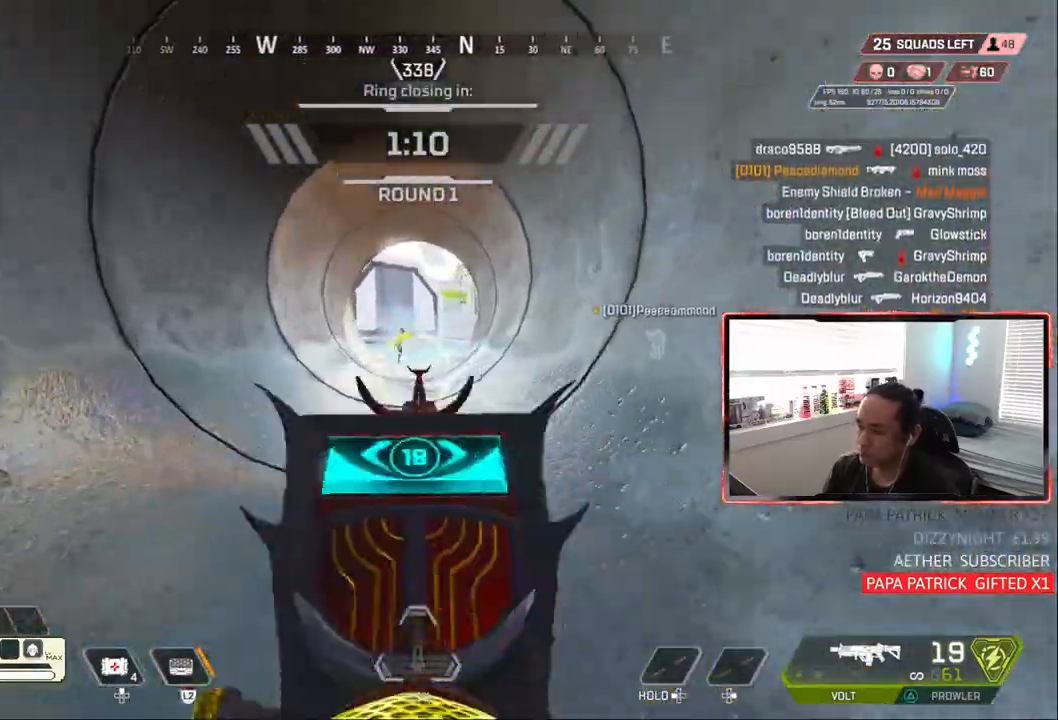
{"dt_ms": 1000, "buttons": ["L1", "R1"], "left_stick": "up-left", "right_stick": "center"}
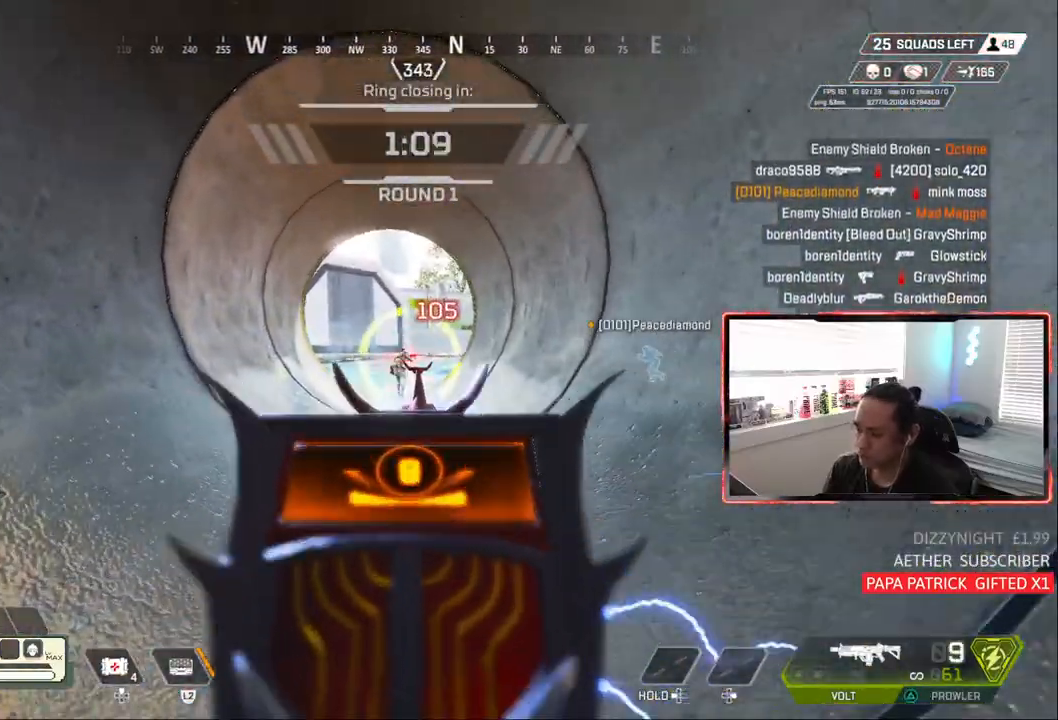
{"dt_ms": 500, "buttons": ["L1", "L2", "R1"], "left_stick": "up", "right_stick": "center", "events": [[117, "left_stick", "up"], [167, "L2", "down"]]}
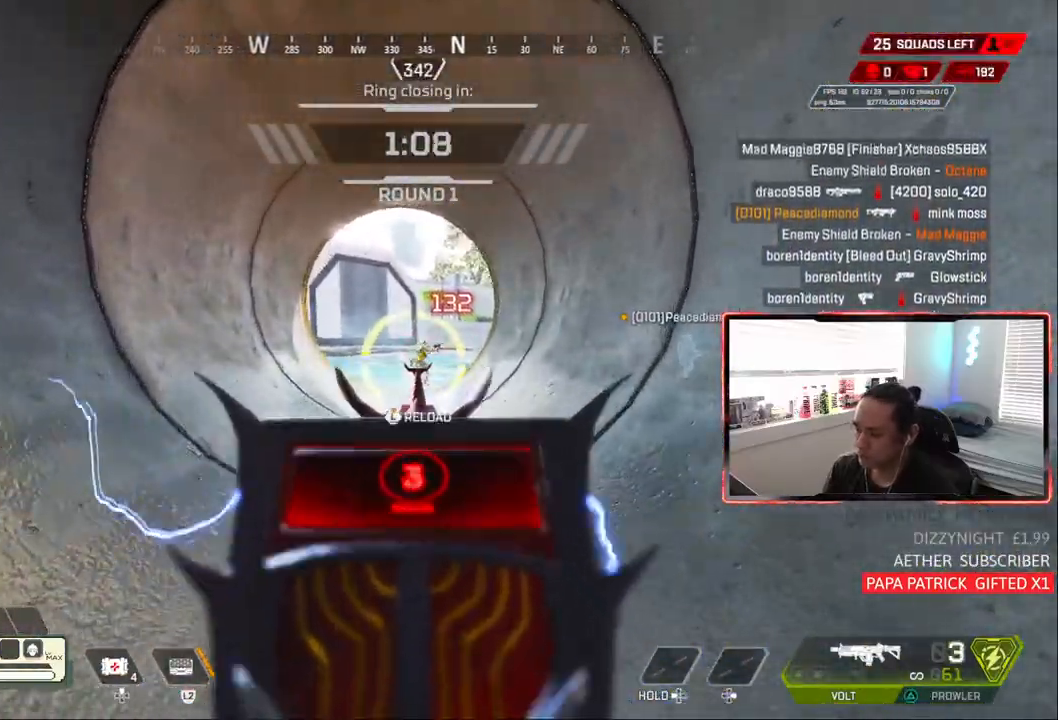
{"dt_ms": 500, "buttons": [], "left_stick": "up", "right_stick": "center", "events": [[167, "L2", "up"], [400, "L1", "up"], [400, "R1", "up"]]}
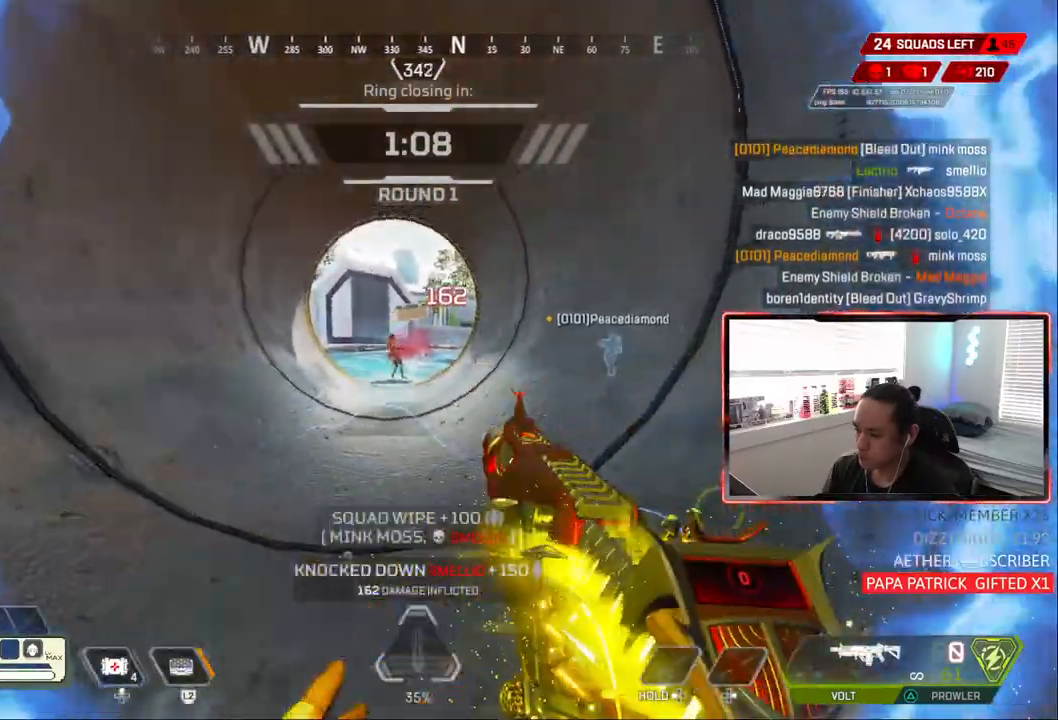
{"dt_ms": 500, "buttons": ["CIRCLE"], "left_stick": "up", "right_stick": "center", "events": [[417, "CIRCLE", "down"]]}
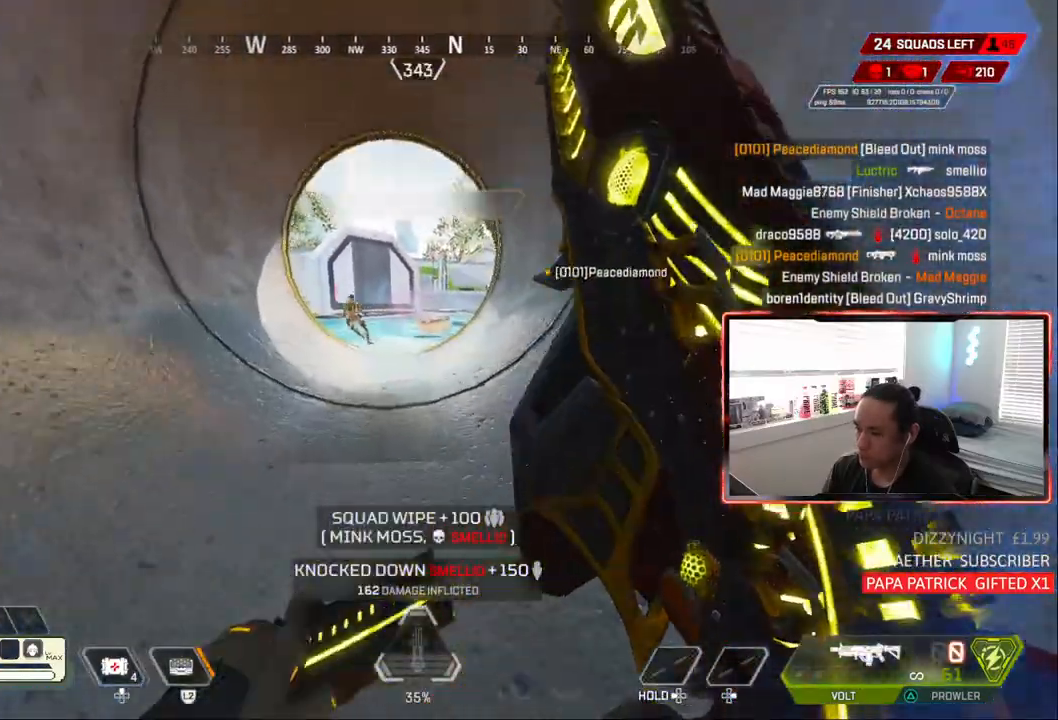
{"dt_ms": 500, "buttons": ["CIRCLE"], "left_stick": "up-right", "right_stick": "center", "events": [[83, "left_stick", "center"], [150, "CROSS", "down"], [267, "CROSS", "up"], [450, "left_stick", "up-right"]]}
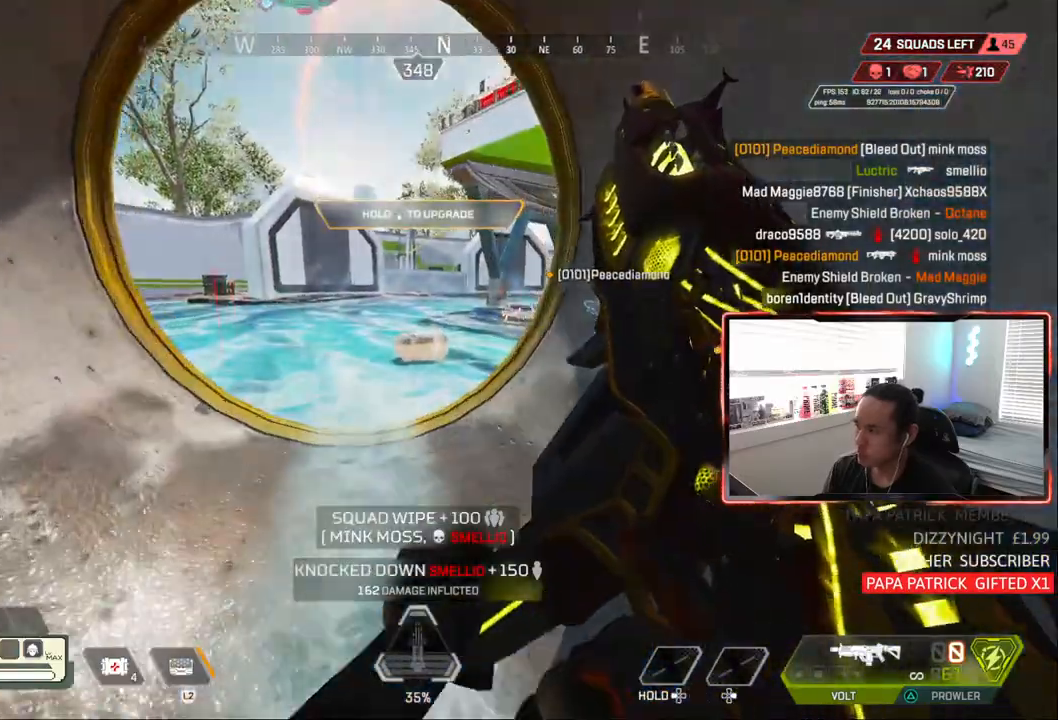
{"dt_ms": 500, "buttons": [], "left_stick": "up", "right_stick": "center", "events": [[117, "CIRCLE", "up"], [117, "left_stick", "up"]]}
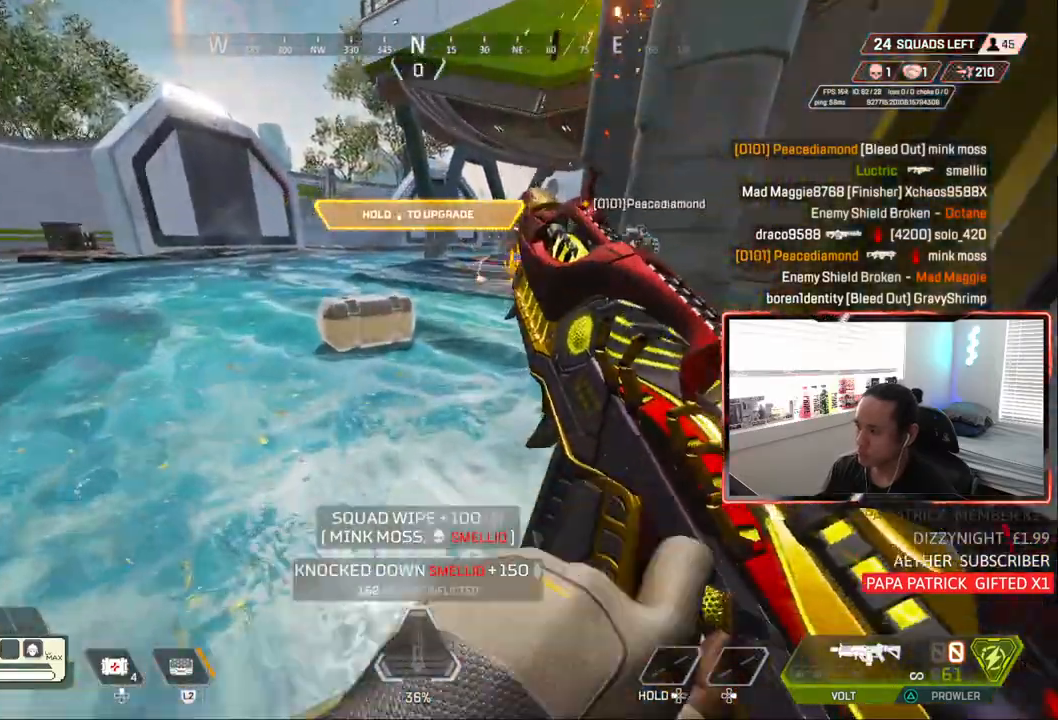
{"dt_ms": 500, "buttons": ["CIRCLE"], "left_stick": "up-right", "right_stick": "center", "events": [[333, "left_stick", "up-right"], [483, "CIRCLE", "down"]]}
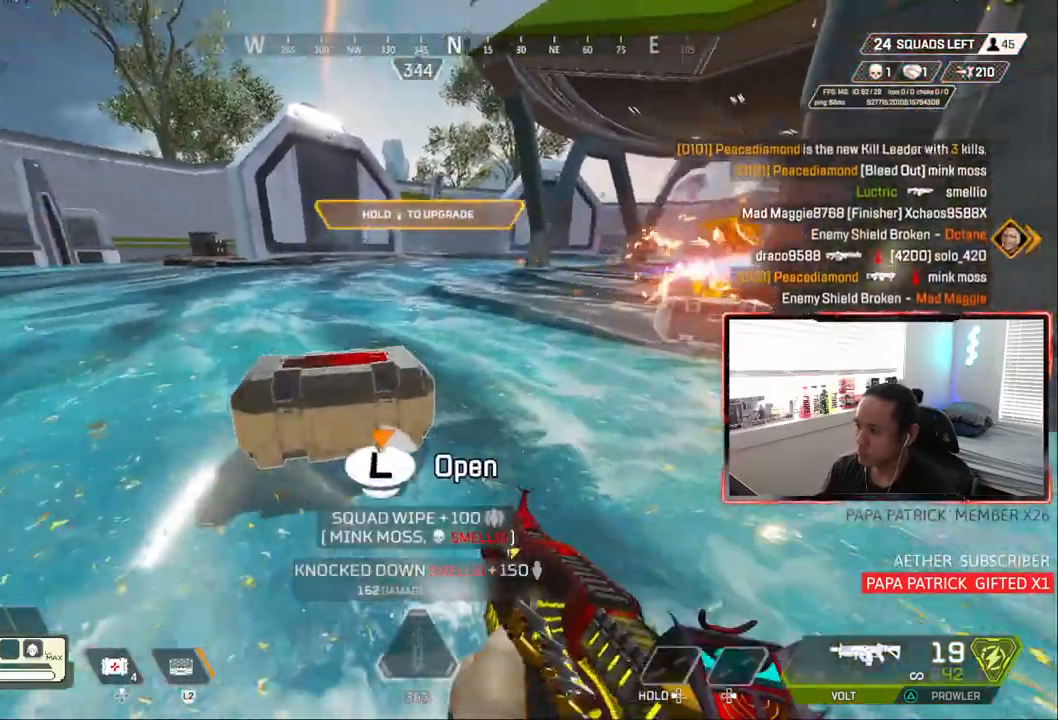
{"dt_ms": 500, "buttons": [], "left_stick": "center", "right_stick": "center", "events": [[50, "left_stick", "center"], [367, "CIRCLE", "up"]]}
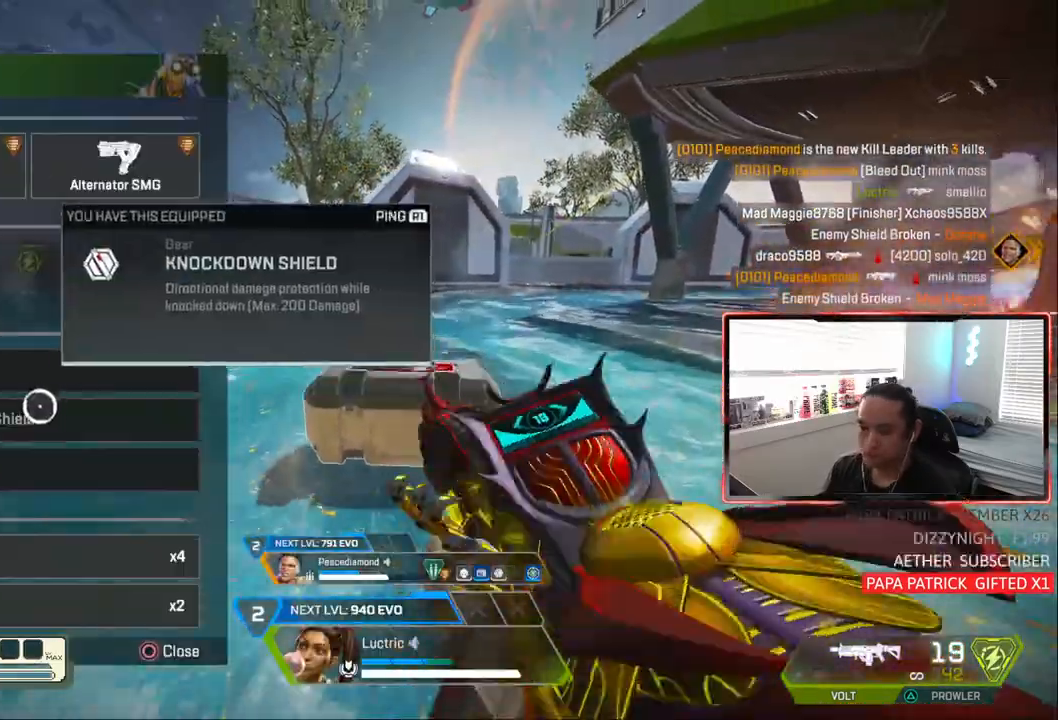
{"dt_ms": 1000, "buttons": [], "left_stick": "up-right", "right_stick": "center"}
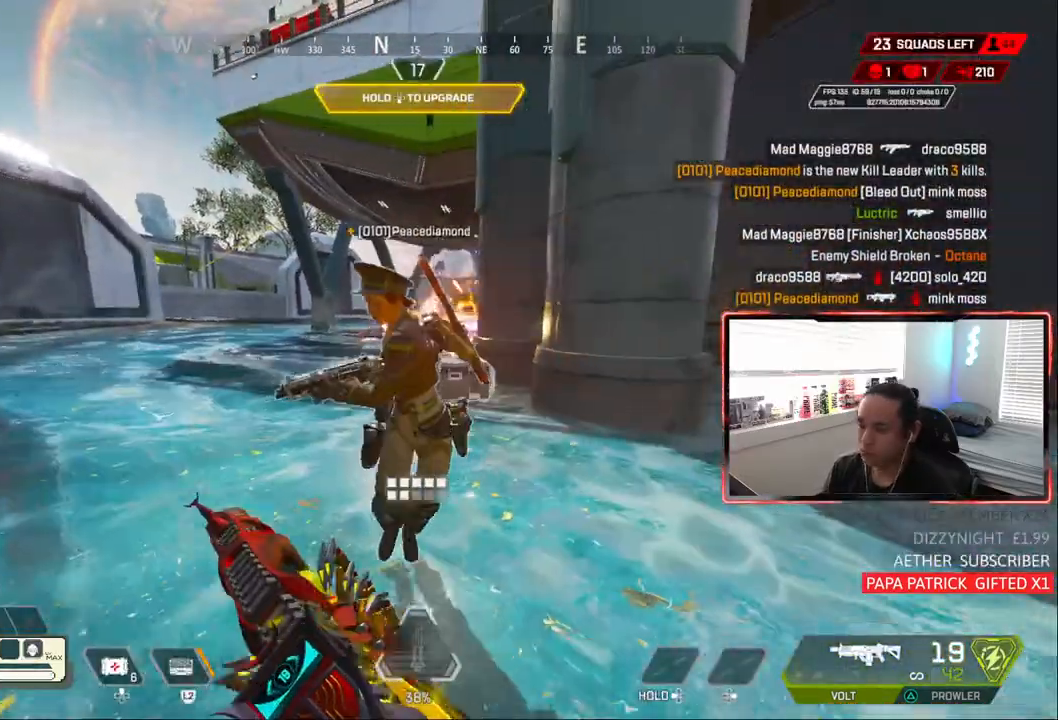
{"dt_ms": 500, "buttons": [], "left_stick": "up-right", "right_stick": "center", "events": []}
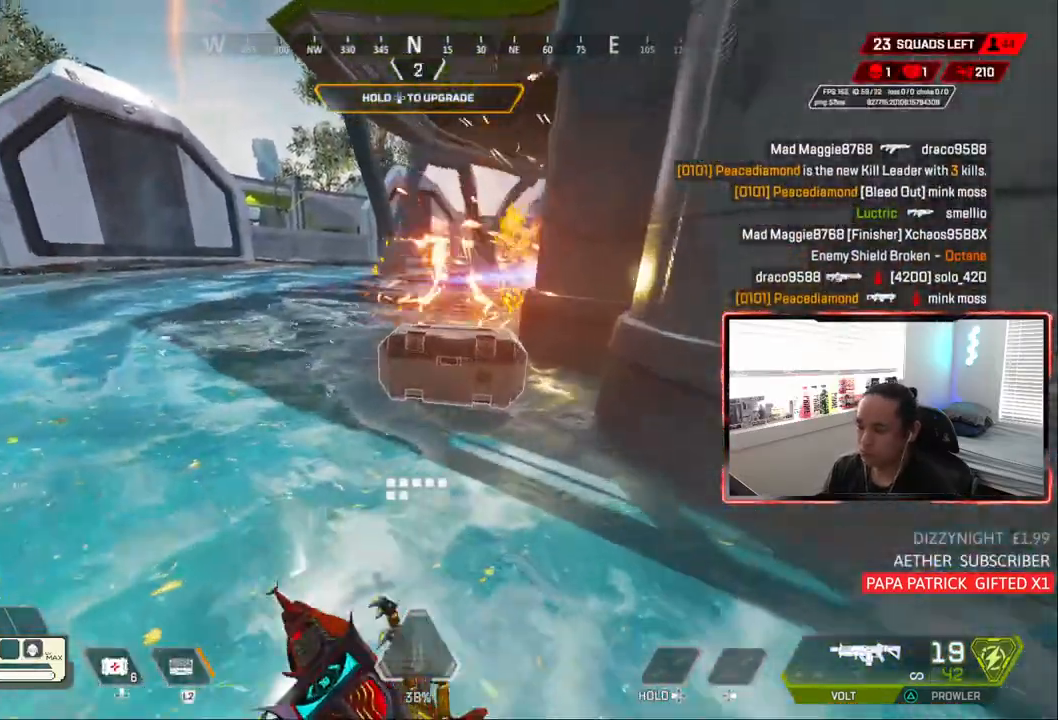
{"dt_ms": 500, "buttons": [], "left_stick": "center", "right_stick": "center", "events": [[250, "left_stick", "center"]]}
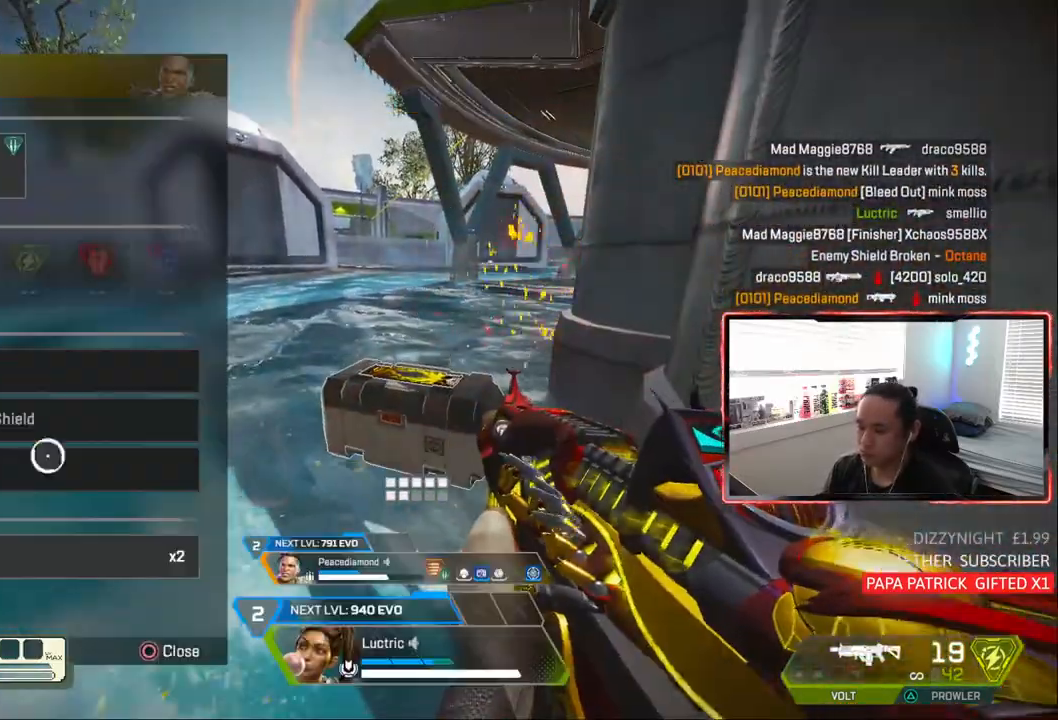
{"dt_ms": 500, "buttons": [], "left_stick": "down", "right_stick": "down", "events": [[217, "left_stick", "up-left"], [333, "left_stick", "down"], [383, "right_stick", "down"]]}
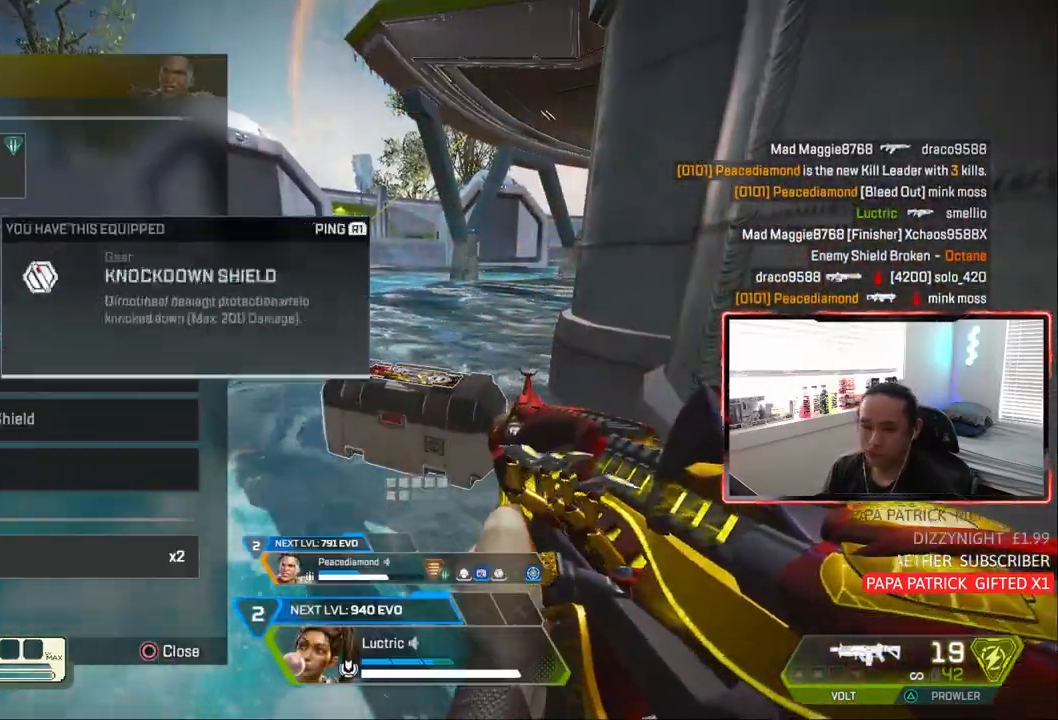
{"dt_ms": 500, "buttons": [], "left_stick": "center", "right_stick": "center", "events": [[33, "right_stick", "center"], [133, "left_stick", "center"], [383, "TRIANGLE", "down"], [450, "TRIANGLE", "up"]]}
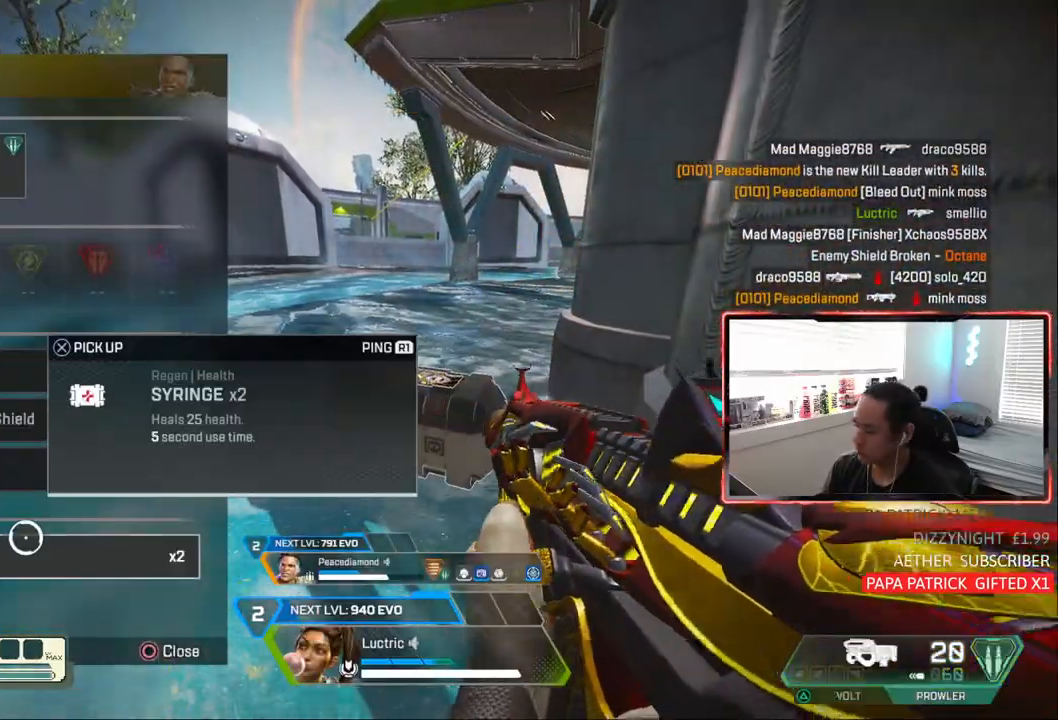
{"dt_ms": 500, "buttons": [], "left_stick": "up", "right_stick": "center", "events": [[350, "CROSS", "down"], [450, "CROSS", "up"], [483, "left_stick", "up"]]}
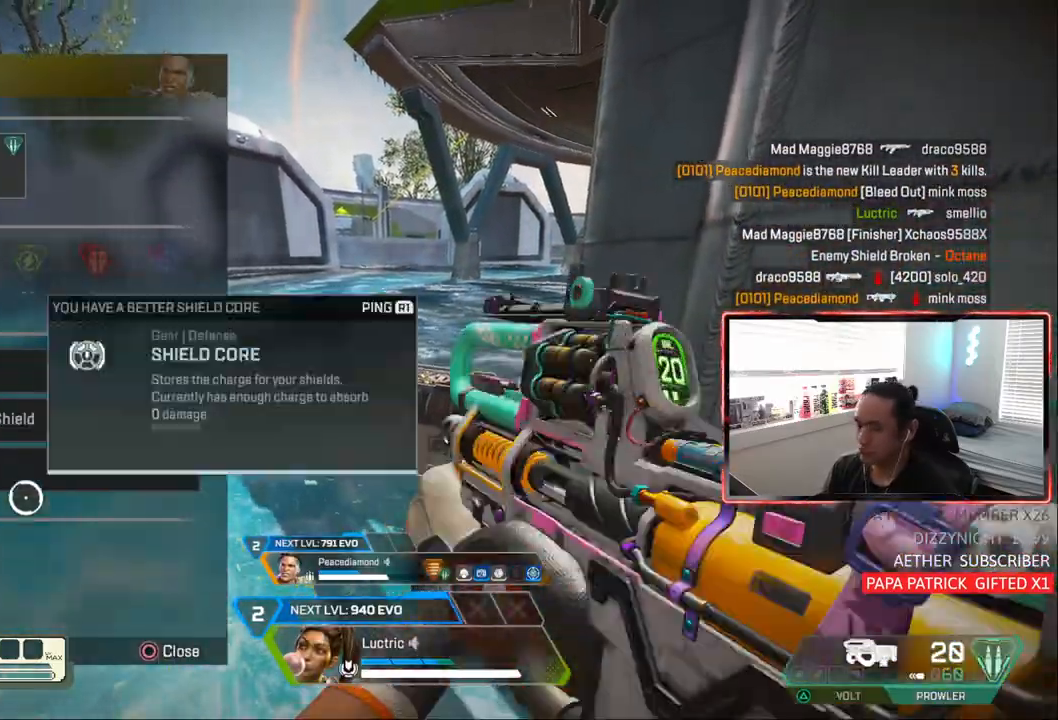
{"dt_ms": 500, "buttons": [], "left_stick": "center", "right_stick": "center", "events": [[350, "left_stick", "center"]]}
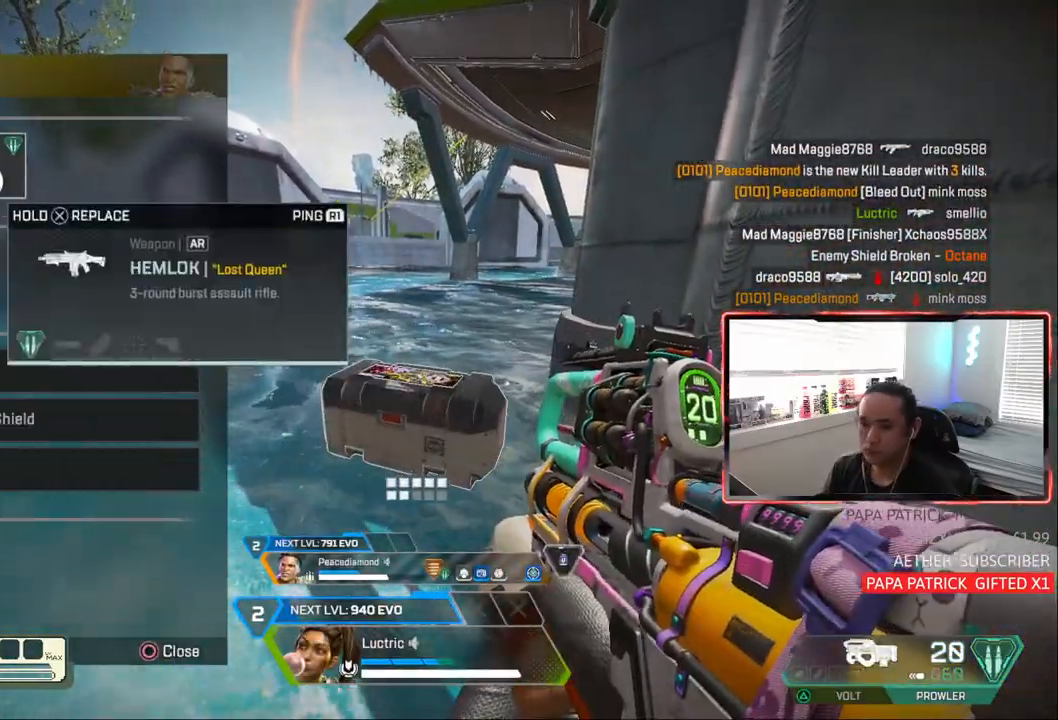
{"dt_ms": 500, "buttons": ["CROSS"], "left_stick": "center", "right_stick": "center", "events": [[250, "CROSS", "down"]]}
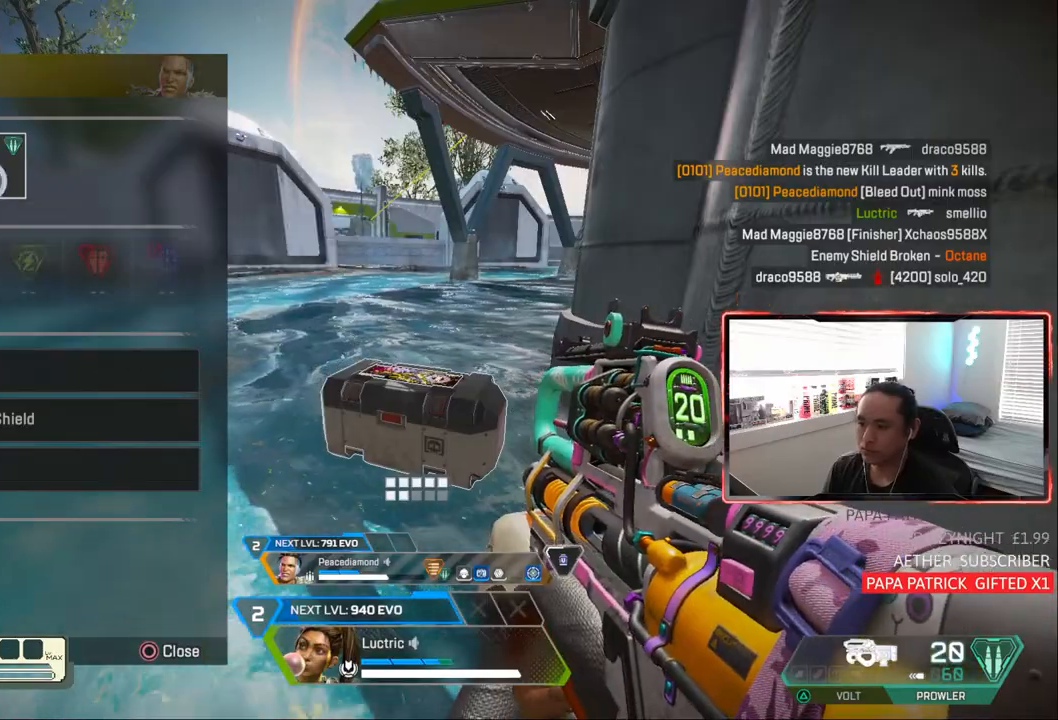
{"dt_ms": 500, "buttons": [], "left_stick": "down-left", "right_stick": "left", "events": [[183, "CROSS", "up"], [250, "CIRCLE", "down"], [250, "left_stick", "down"], [383, "CIRCLE", "up"], [417, "right_stick", "left"], [433, "left_stick", "down-left"]]}
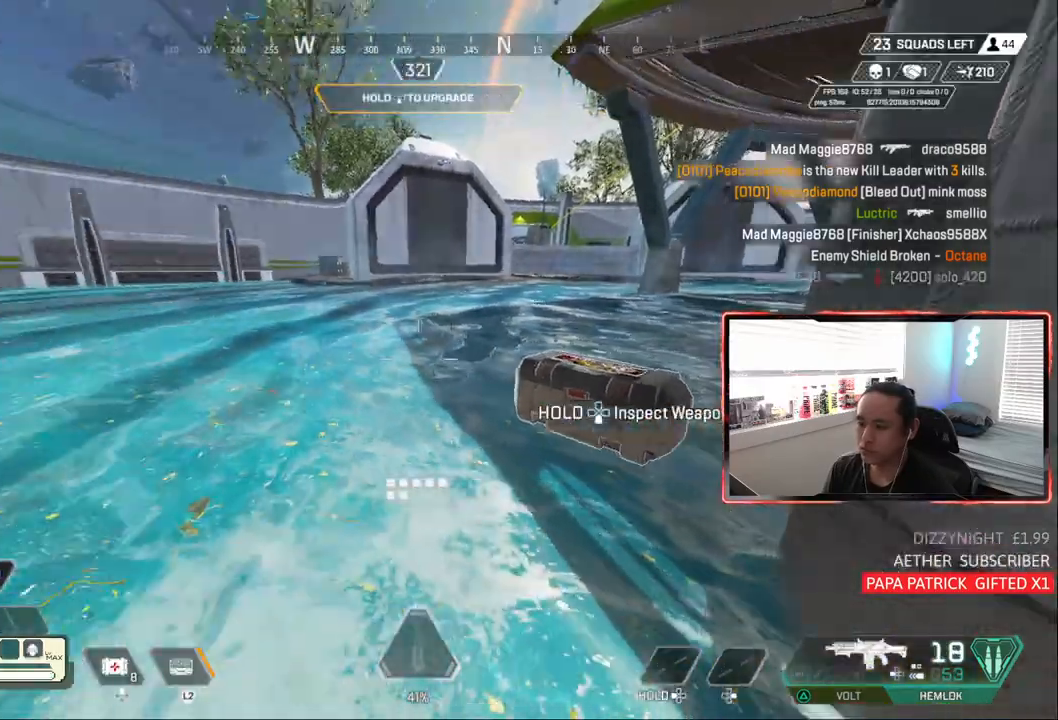
{"dt_ms": 500, "buttons": ["TRIANGLE"], "left_stick": "up", "right_stick": "up-left", "events": [[50, "left_stick", "up-left"], [267, "left_stick", "up"], [433, "TRIANGLE", "down"], [483, "right_stick", "up-left"]]}
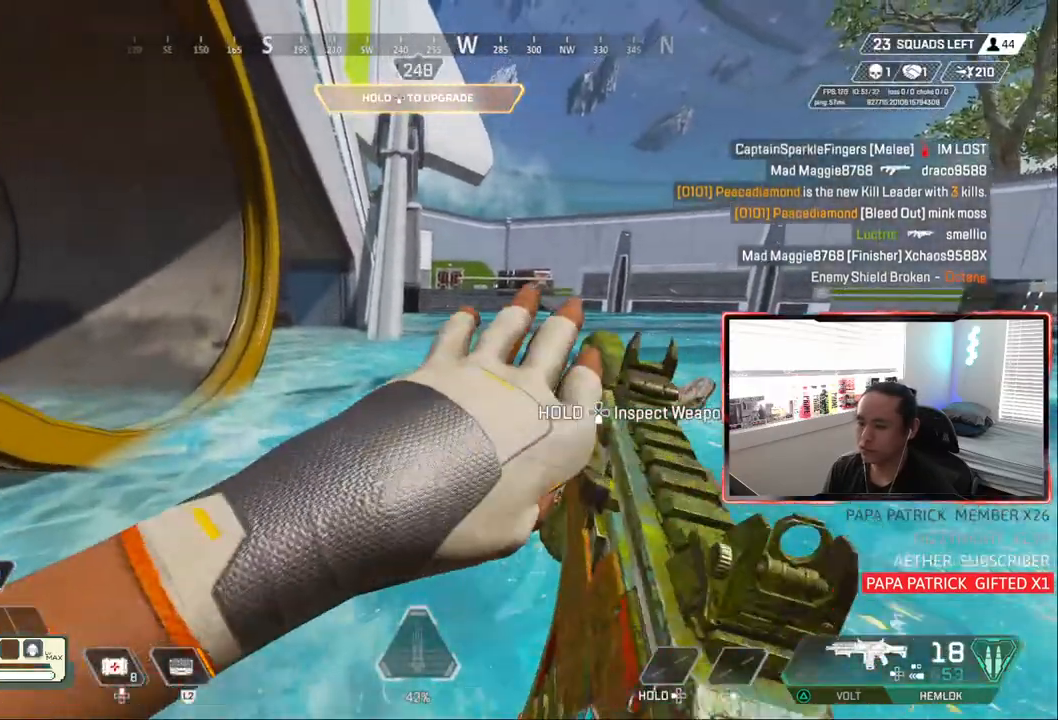
{"dt_ms": 500, "buttons": [], "left_stick": "up", "right_stick": "up-left", "events": [[183, "TRIANGLE", "up"]]}